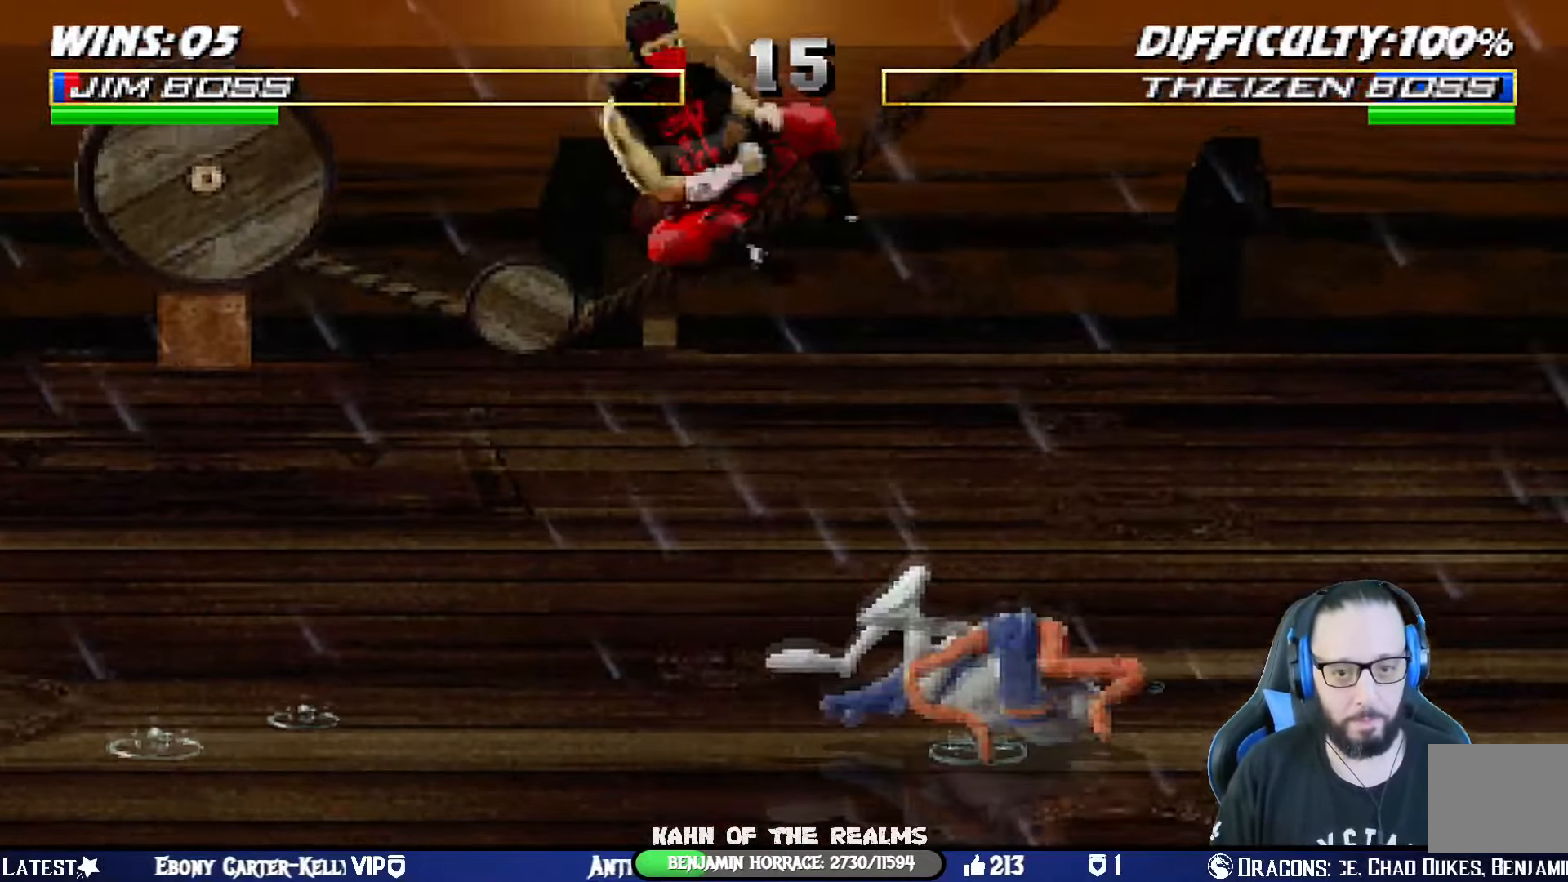
Gameplay with a controller (PlayStation layout); each line is a JSON object with the inputs held at the frame after it. "events" lists button and stick changes between this image and that frame as [ms after this image, input, new state], when the widget could be followed in between. Not read: R2.
{"buttons": [], "left_stick": "center", "right_stick": "center", "events": [[300, "DPAD_DOWN", "up"], [300, "DPAD_RIGHT", "up"], [300, "R1", "up"], [334, "L1", "up"]]}
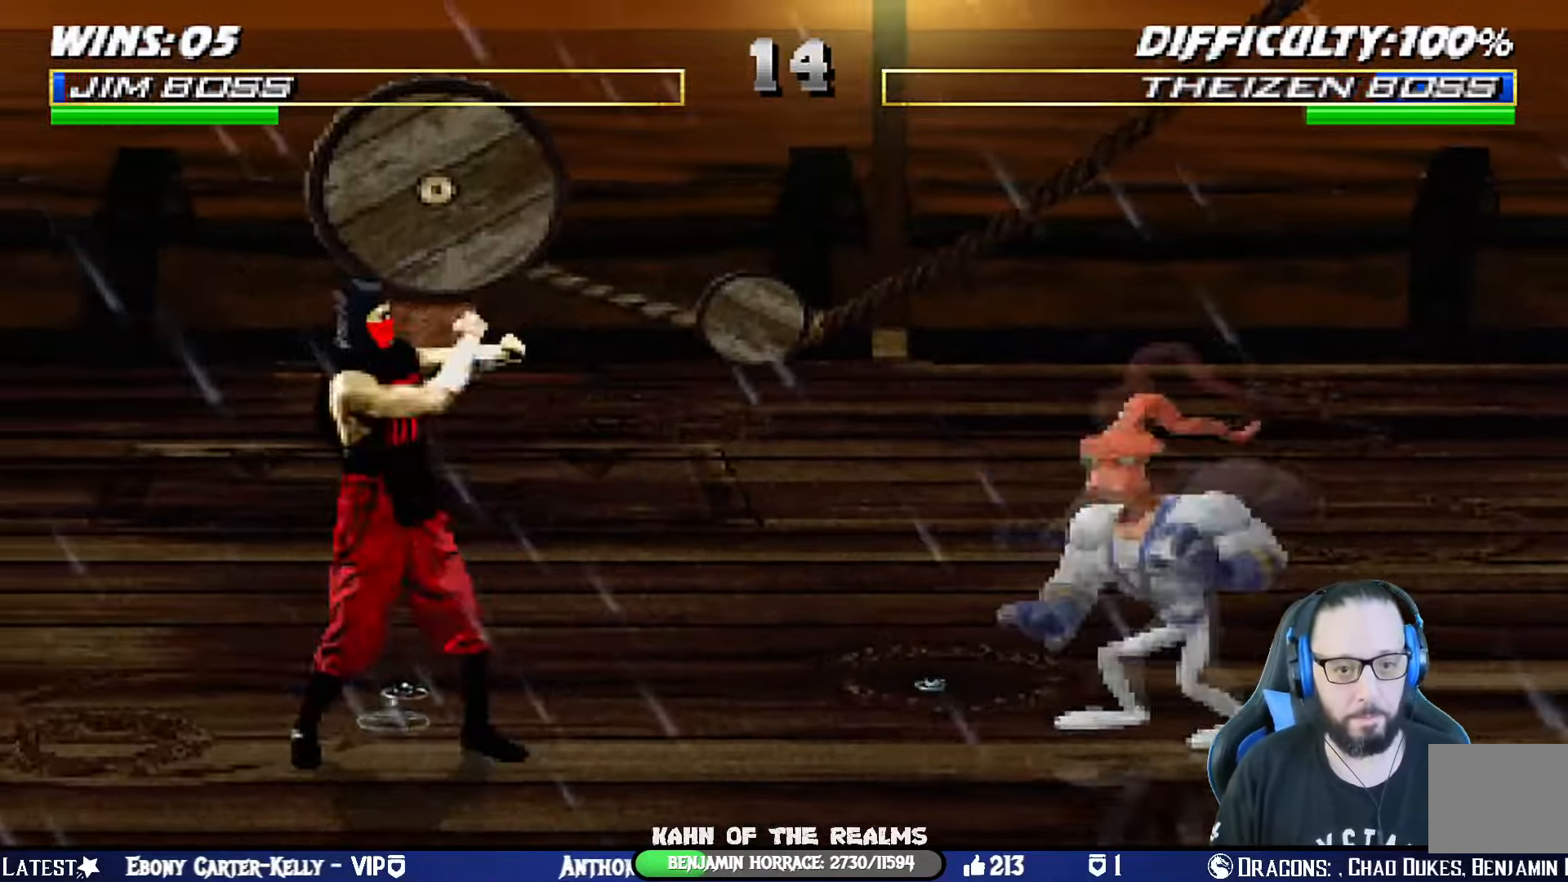
{"buttons": ["TRIANGLE", "L1"], "left_stick": "center", "right_stick": "center", "events": [[33, "L1", "down"], [50, "DPAD_LEFT", "down"], [66, "DPAD_UP", "down"], [317, "TRIANGLE", "down"], [467, "DPAD_LEFT", "up"], [467, "DPAD_UP", "up"]]}
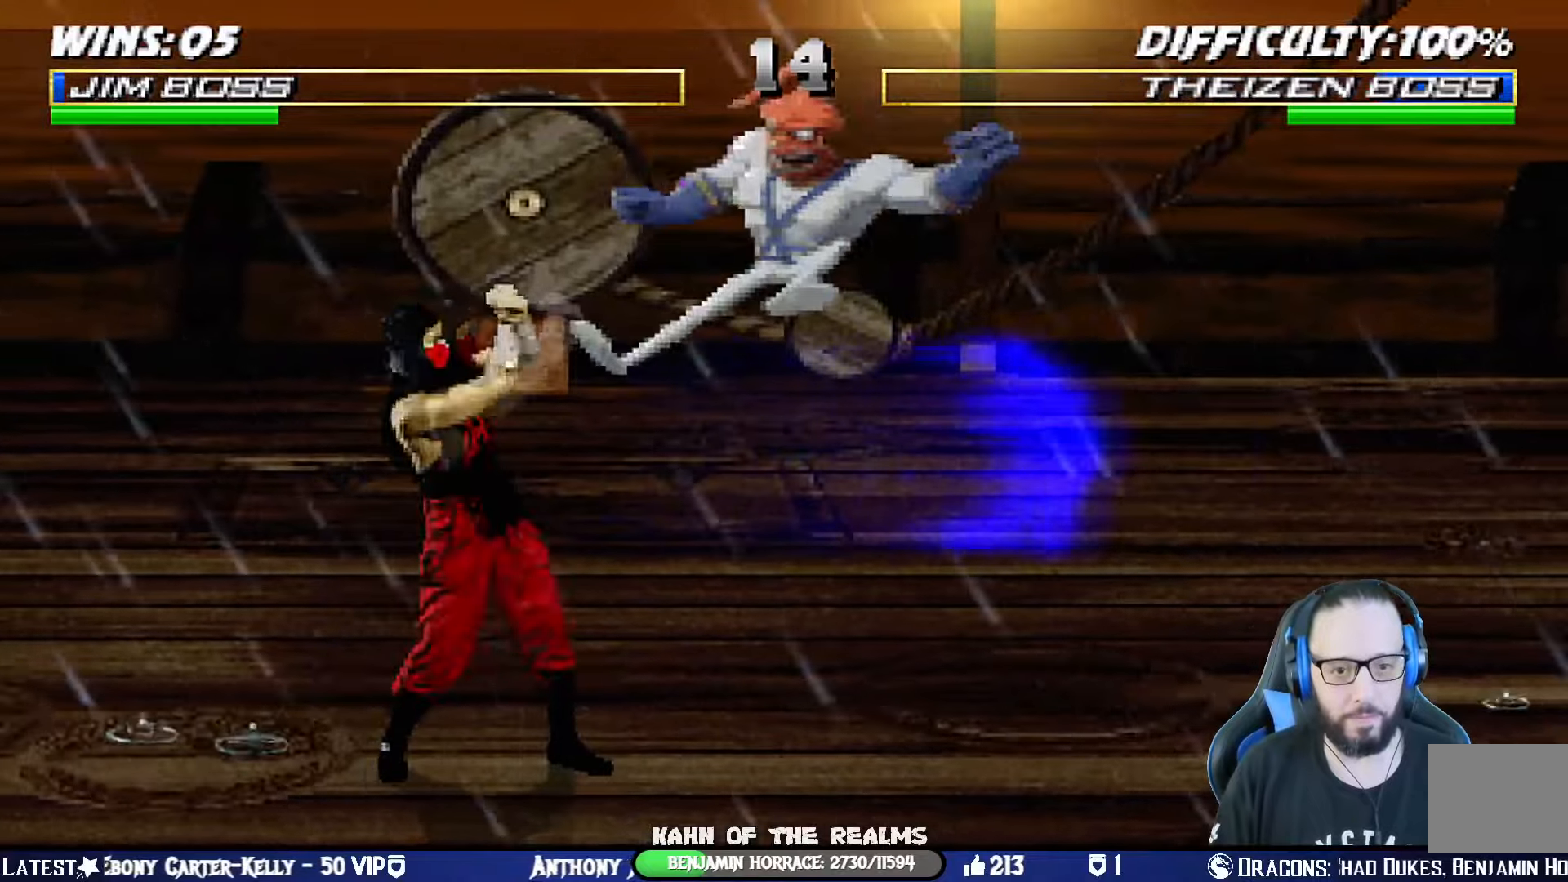
{"buttons": [], "left_stick": "center", "right_stick": "center", "events": [[17, "L1", "up"], [50, "DPAD_RIGHT", "down"], [117, "TRIANGLE", "up"], [167, "DPAD_RIGHT", "up"], [184, "DPAD_LEFT", "down"], [217, "TRIANGLE", "down"], [284, "DPAD_LEFT", "up"], [317, "TRIANGLE", "up"], [351, "TRIANGLE", "down"], [501, "TRIANGLE", "up"]]}
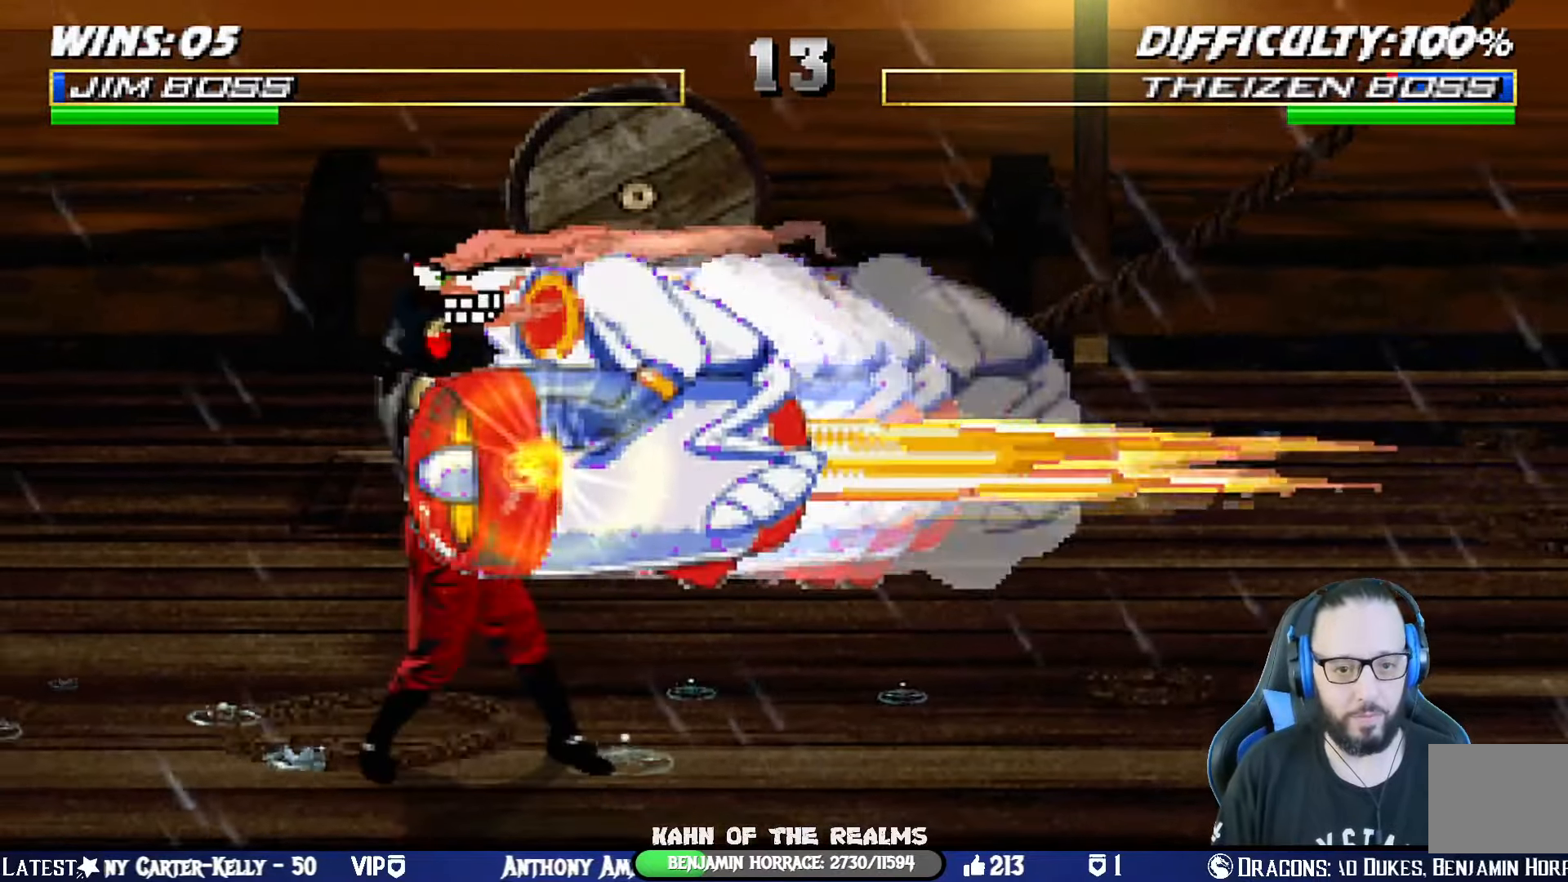
{"buttons": ["TRIANGLE"], "left_stick": "center", "right_stick": "center", "events": [[67, "TRIANGLE", "down"], [200, "TRIANGLE", "up"], [233, "TRIANGLE", "down"], [367, "TRIANGLE", "up"], [400, "TRIANGLE", "down"]]}
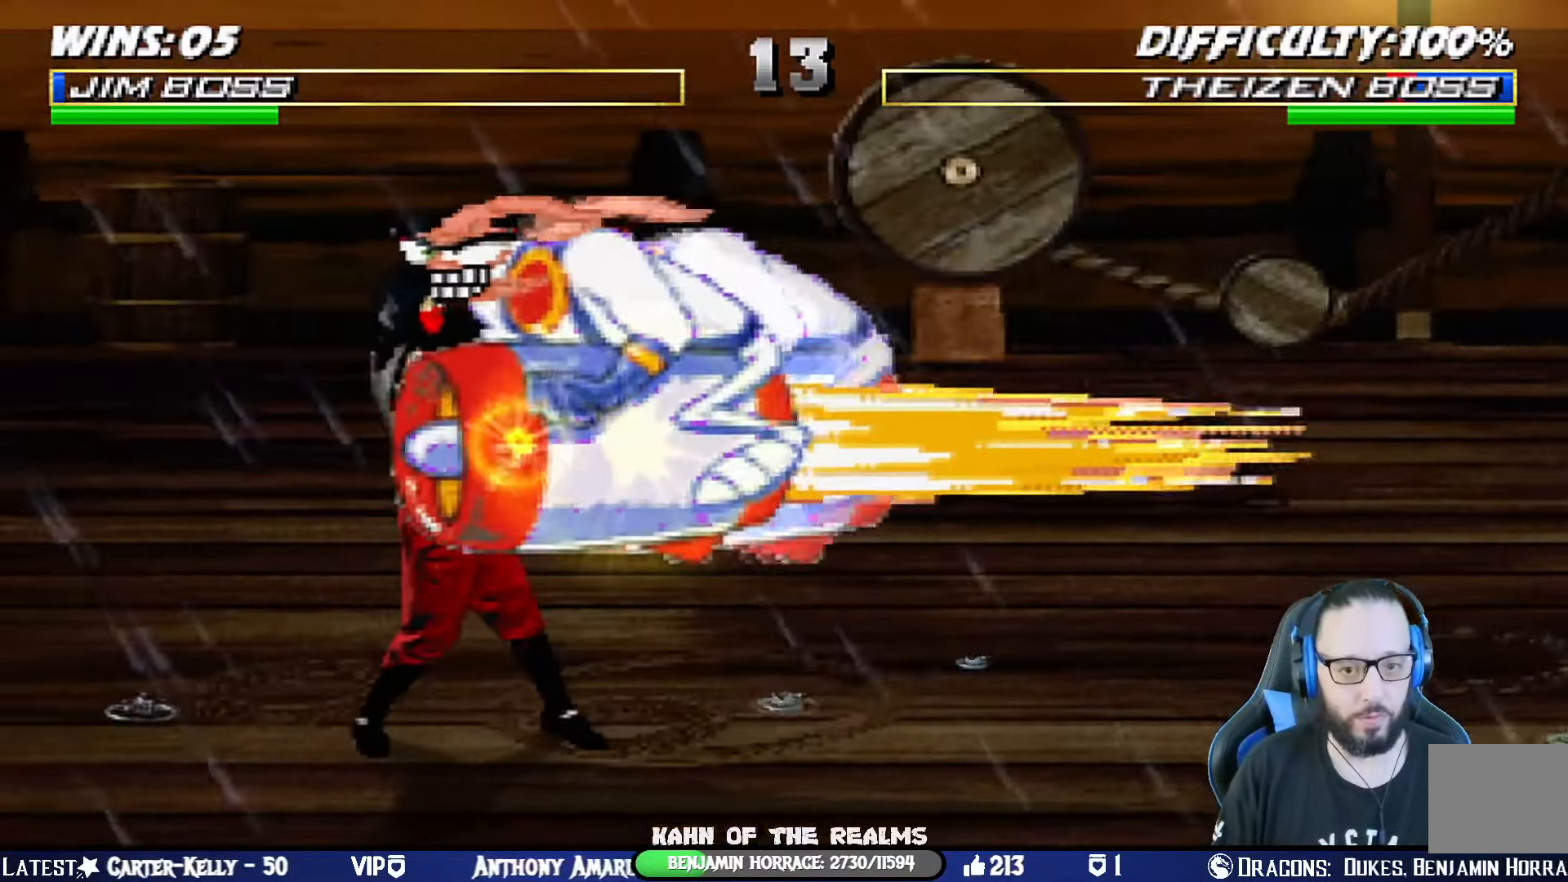
{"buttons": ["SQUARE", "L1", "DPAD_LEFT"], "left_stick": "center", "right_stick": "center", "events": [[84, "TRIANGLE", "up"], [217, "L1", "down"], [301, "DPAD_LEFT", "down"], [317, "SQUARE", "down"], [384, "SQUARE", "up"], [468, "SQUARE", "down"]]}
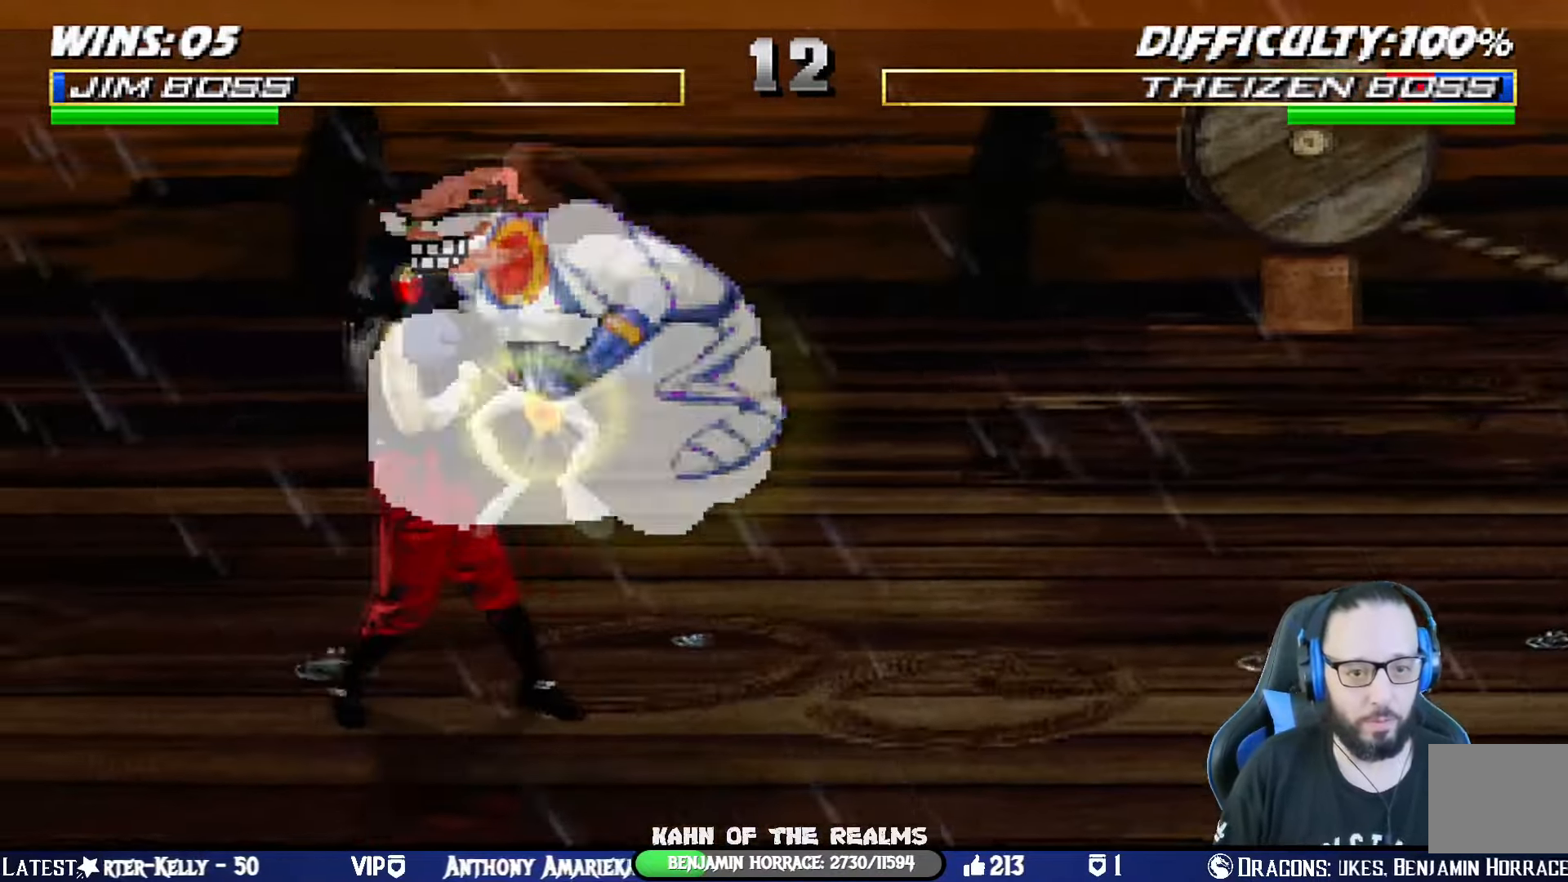
{"buttons": ["CROSS", "SQUARE", "L1", "DPAD_UP", "DPAD_LEFT"], "left_stick": "center", "right_stick": "center", "events": [[33, "DPAD_UP", "down"], [33, "SQUARE", "up"], [83, "DPAD_UP", "up"], [100, "SQUARE", "down"], [150, "DPAD_UP", "down"], [183, "SQUARE", "up"], [233, "SQUARE", "down"], [250, "DPAD_UP", "up"], [284, "DPAD_UP", "down"], [300, "SQUARE", "up"], [367, "SQUARE", "down"], [450, "SQUARE", "up"], [484, "SQUARE", "down"], [500, "CROSS", "down"]]}